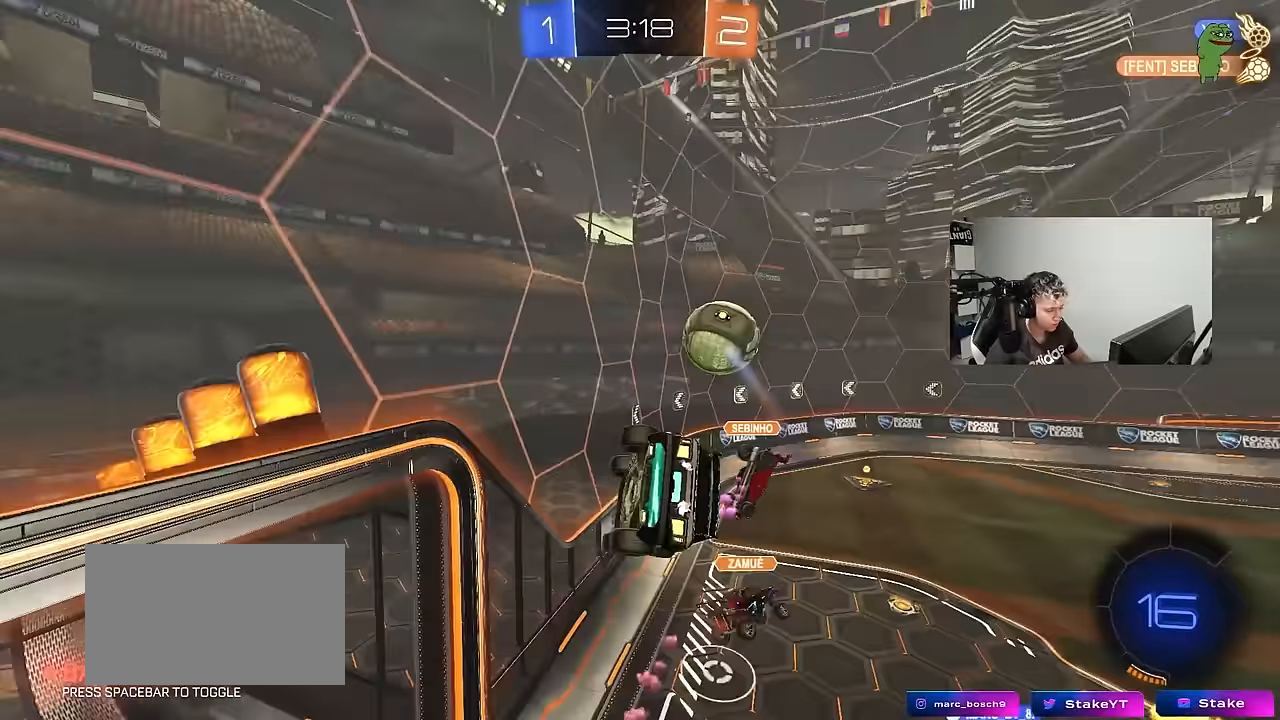
Gameplay with keyboard and mouse; each line is a JSON object with the keys held at the frame after it. "events" lists presses ("down") and releases ("up") of "1", "2", "3", "4", "5", "a", "alt", "c", "caps_lock", "ctrl", "d", "e", "f", "g", "q", "r", "s", "shift", "space", "t", "tab", "v", "w", "x" and "z" between this image and that frame as [ms after this image, input, new state], when the widget could be followed in between. No other keys are recorded. "mouse_move" is the direction in which the mouse moves at that frame (one of eight, or "still"), when it could be read. Mouse buttons are not recorded.
{"keys": ["d", "w"], "mouse_move": "still", "events": [[33, "shift", "down"], [117, "a", "up"], [117, "s", "up"], [167, "shift", "up"], [217, "a", "down"], [217, "d", "down"], [217, "w", "down"], [300, "a", "up"]]}
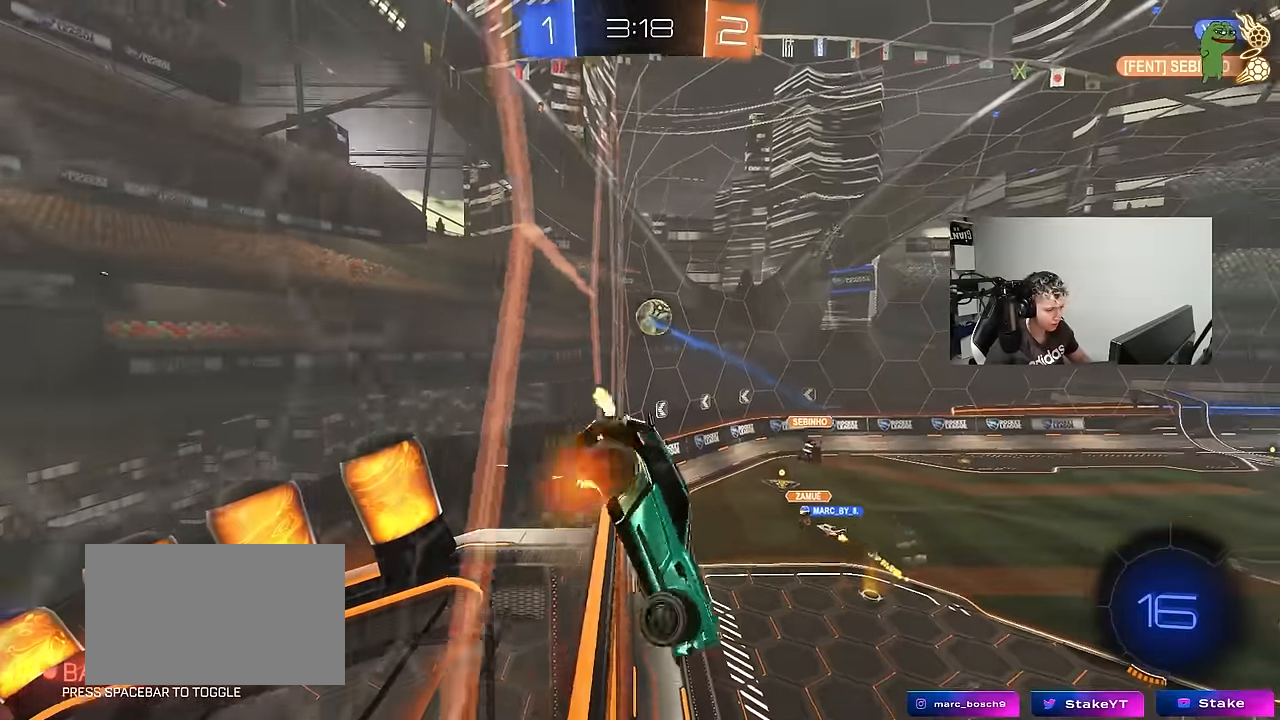
{"keys": ["s", "space"], "mouse_move": "up-left", "events": [[183, "w", "up"], [233, "d", "up"], [283, "s", "down"], [467, "space", "down"]]}
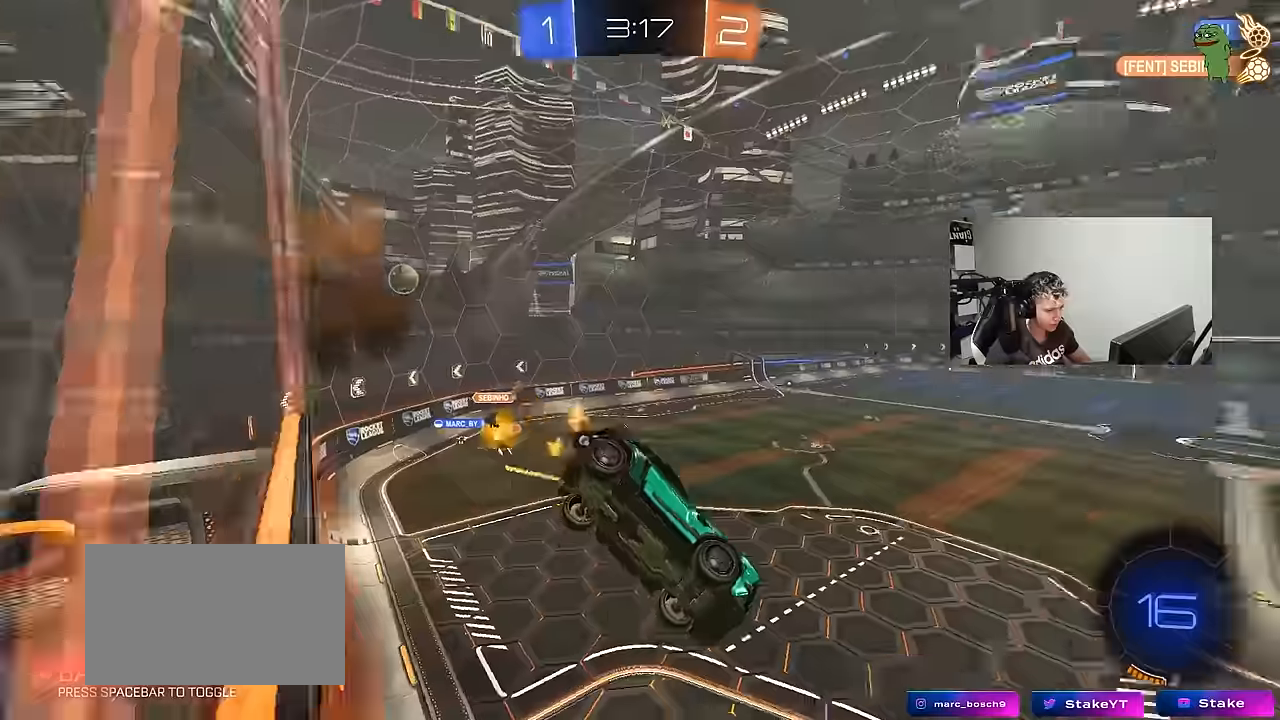
{"keys": ["d", "space", "w"], "mouse_move": "still", "events": [[17, "d", "down"], [50, "shift", "down"], [100, "space", "up"], [150, "s", "up"], [200, "a", "down"], [200, "d", "up"], [250, "shift", "up"], [383, "a", "up"], [433, "d", "down"], [433, "space", "down"], [483, "w", "down"]]}
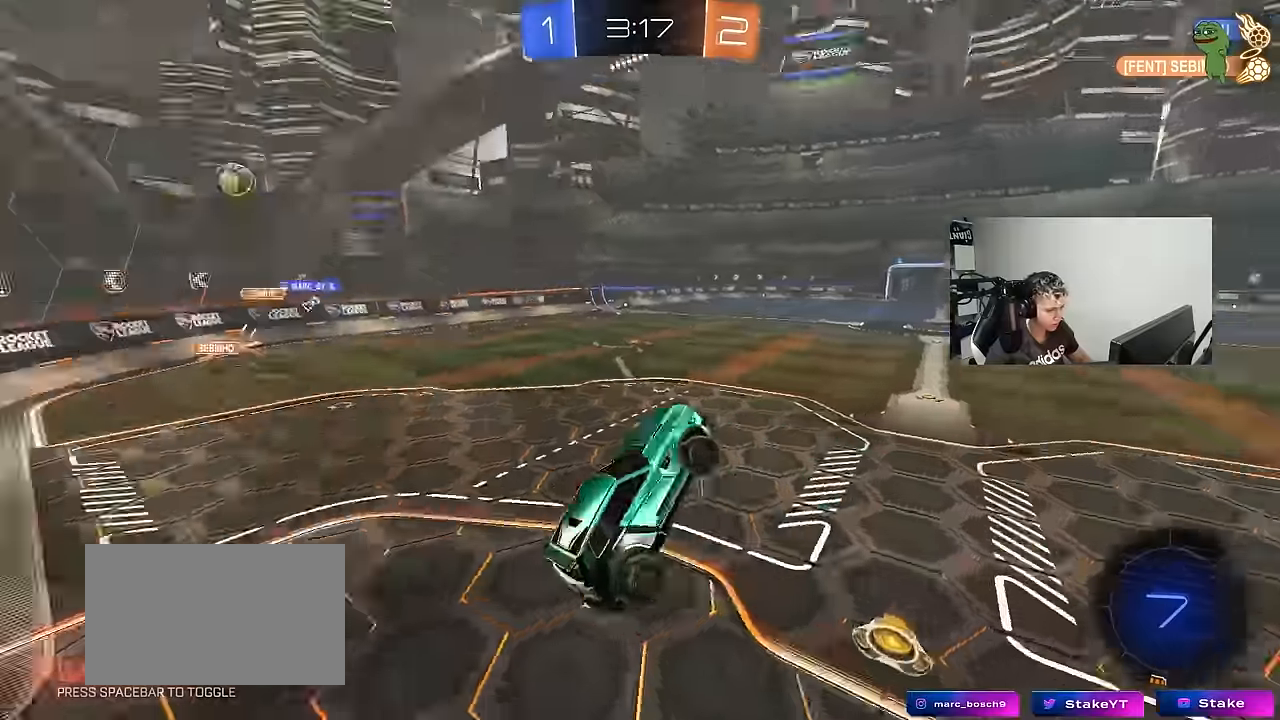
{"keys": ["d", "w"], "mouse_move": "still", "events": [[33, "d", "up"], [67, "space", "up"], [400, "a", "down"], [450, "a", "up"], [500, "d", "down"]]}
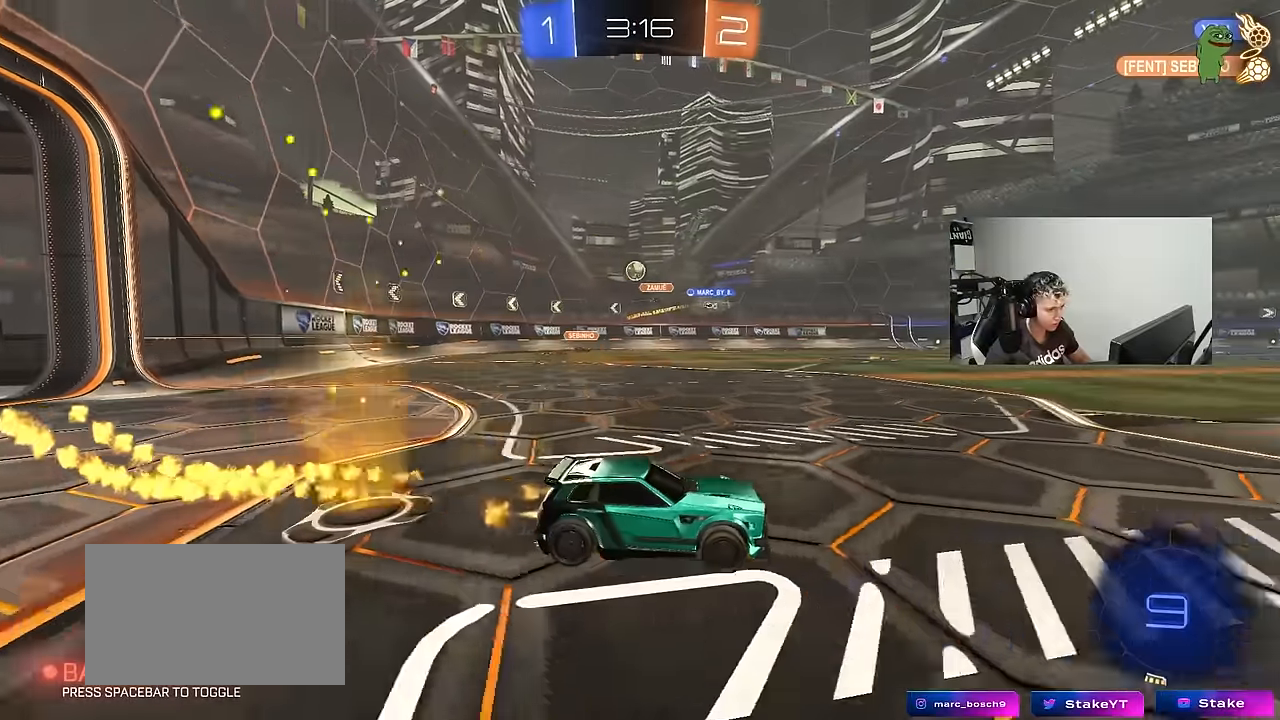
{"keys": ["a", "s", "shift", "space"], "mouse_move": "still", "events": [[50, "a", "down"], [50, "d", "up"], [50, "shift", "down"], [183, "s", "down"], [183, "w", "up"], [317, "space", "down"]]}
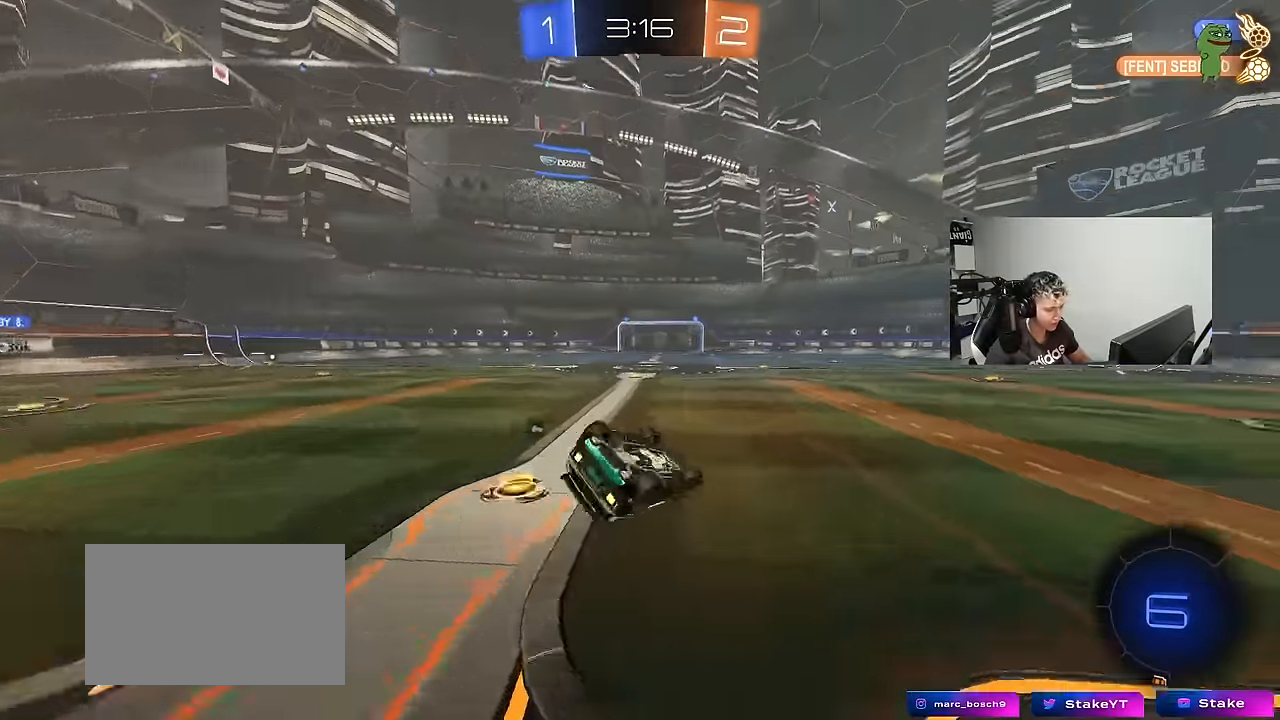
{"keys": ["a", "space"], "mouse_move": "still", "events": [[17, "space", "up"], [100, "s", "up"], [200, "s", "down"], [433, "s", "up"], [433, "space", "down"], [483, "shift", "up"]]}
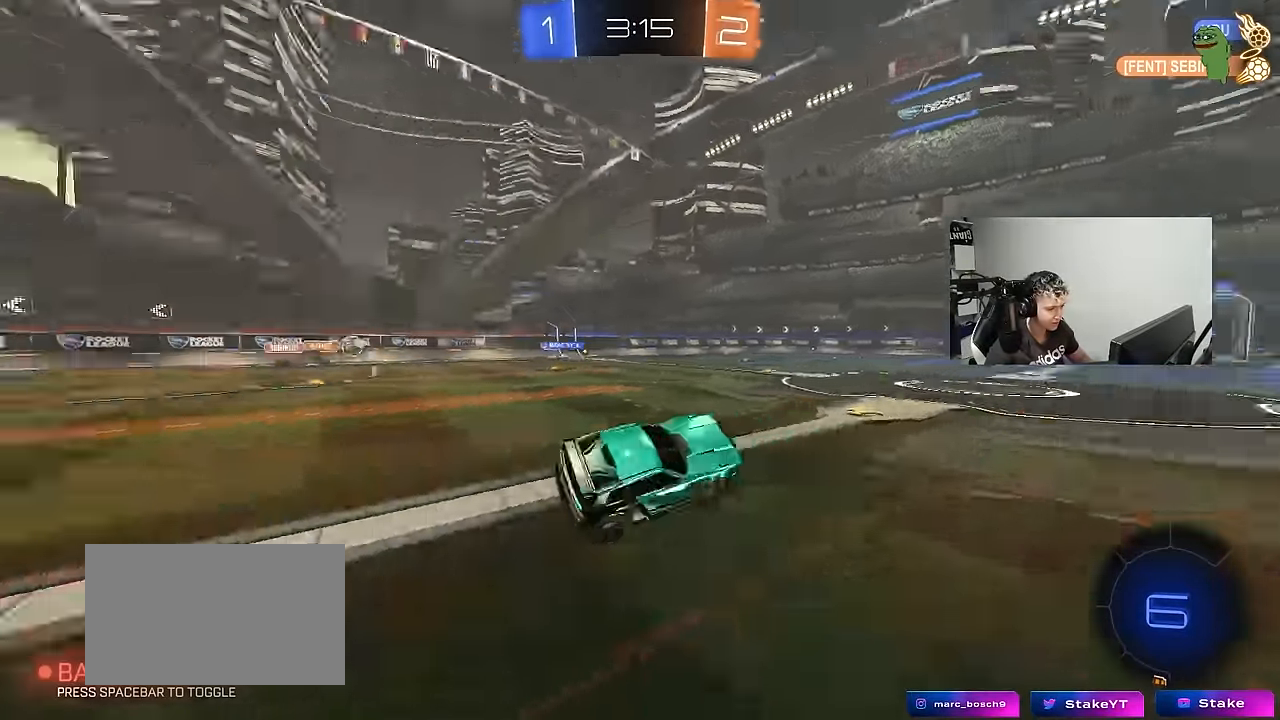
{"keys": ["w"], "mouse_move": "still", "events": [[67, "a", "up"], [67, "space", "up"], [167, "w", "down"], [217, "a", "down"], [267, "a", "up"]]}
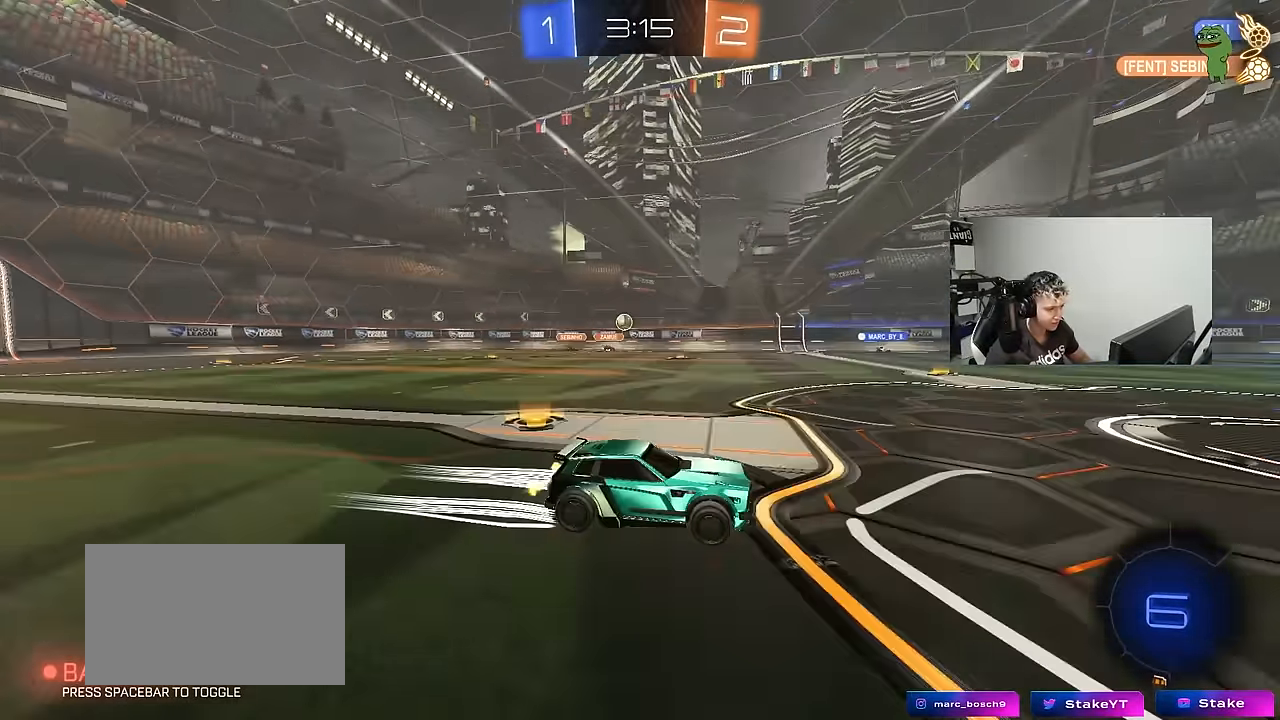
{"keys": ["space", "w"], "mouse_move": "still", "events": [[317, "a", "down"], [367, "a", "up"], [467, "space", "down"]]}
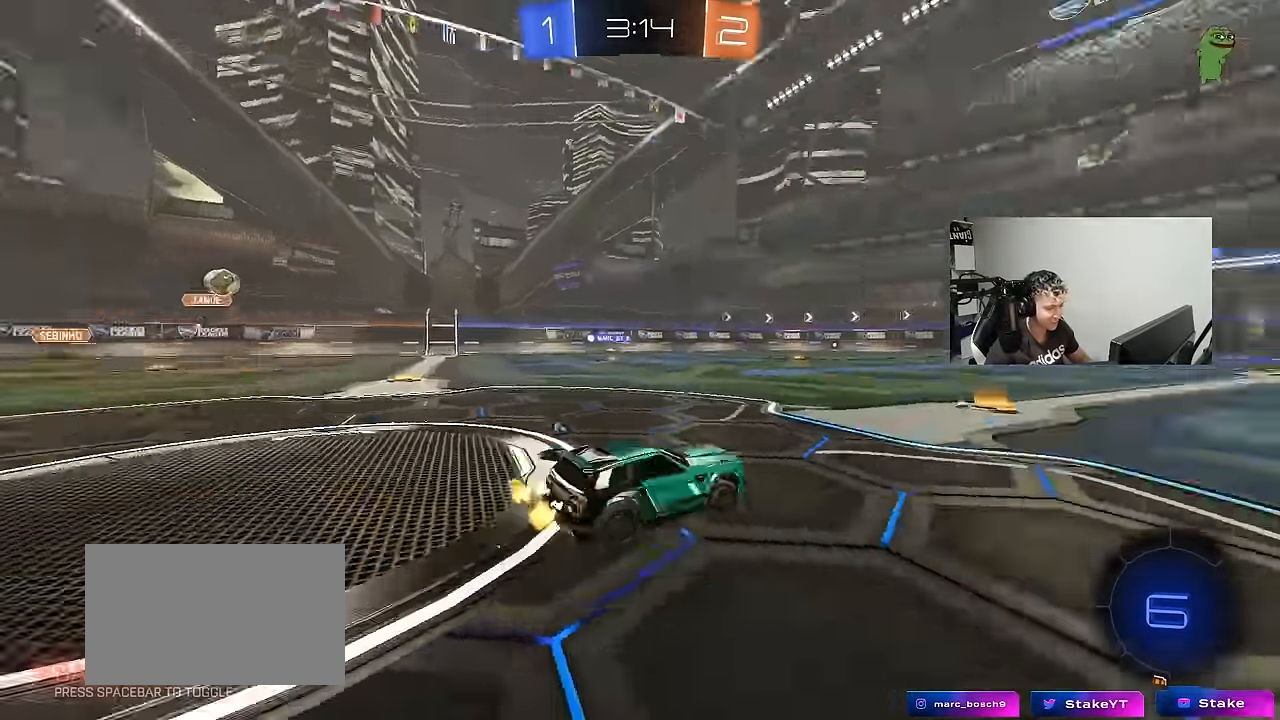
{"keys": ["w"], "mouse_move": "still", "events": [[100, "space", "up"], [250, "space", "down"], [333, "d", "down"], [384, "space", "up"], [484, "d", "up"]]}
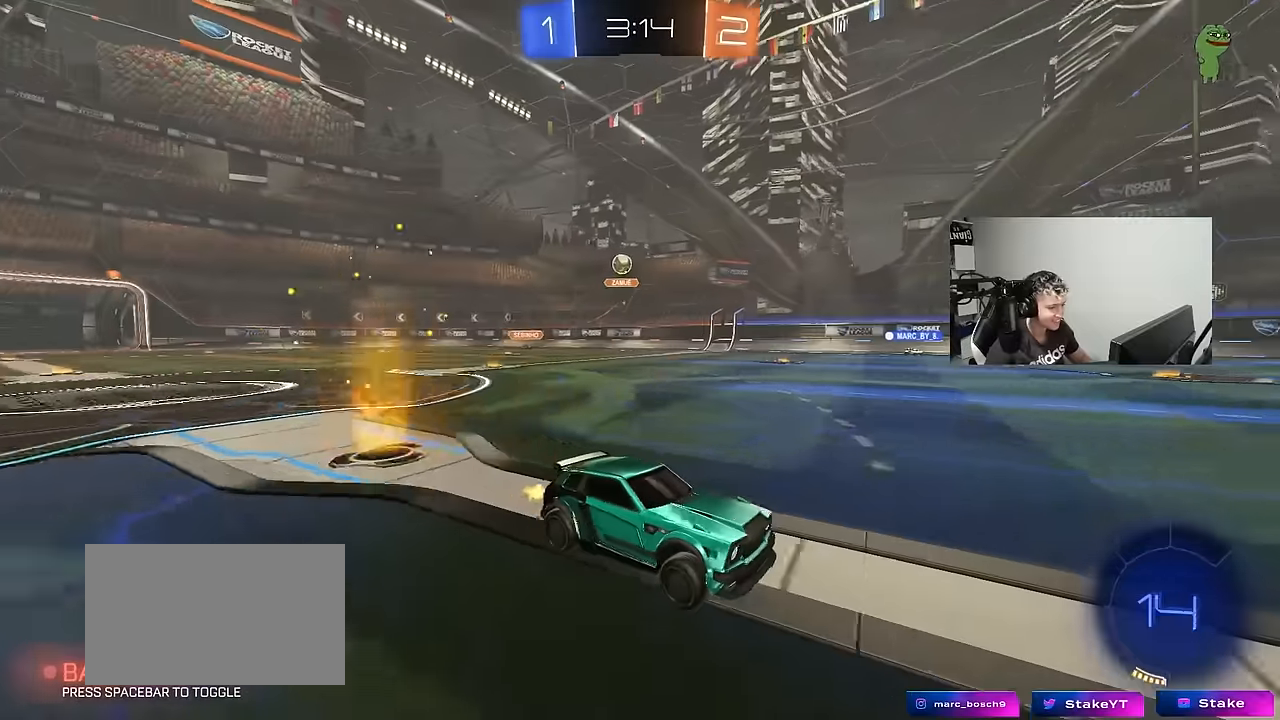
{"keys": ["s"], "mouse_move": "still", "events": [[217, "a", "down"], [267, "a", "up"], [267, "w", "up"], [350, "s", "down"]]}
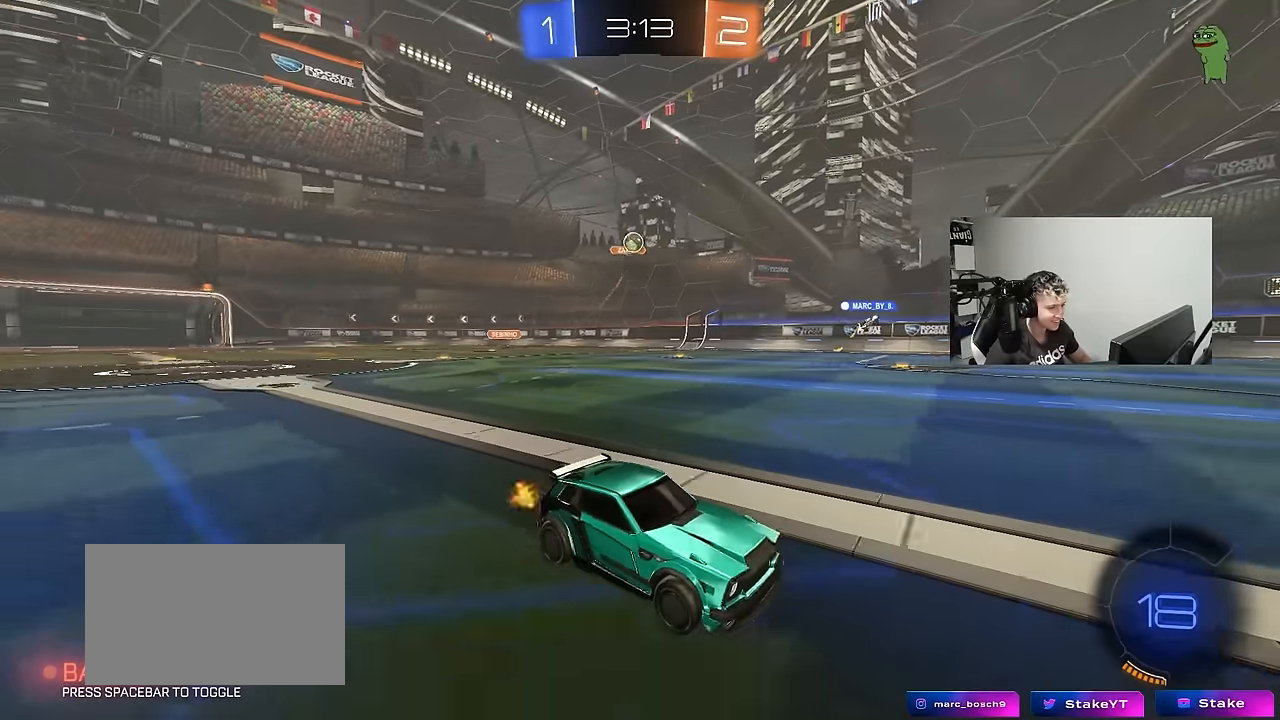
{"keys": ["w"], "mouse_move": "still", "events": [[34, "a", "down"], [84, "s", "up"], [134, "a", "up"], [317, "w", "down"], [367, "d", "down"], [500, "d", "up"]]}
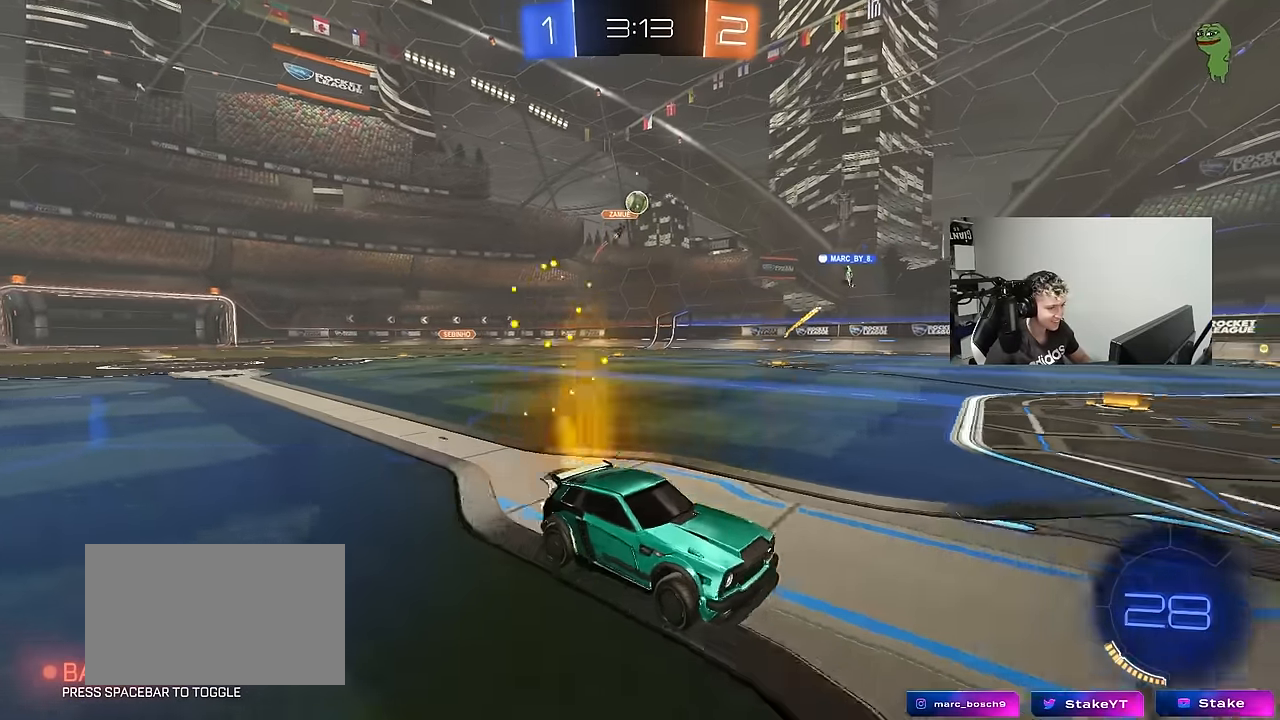
{"keys": ["w"], "mouse_move": "still", "events": []}
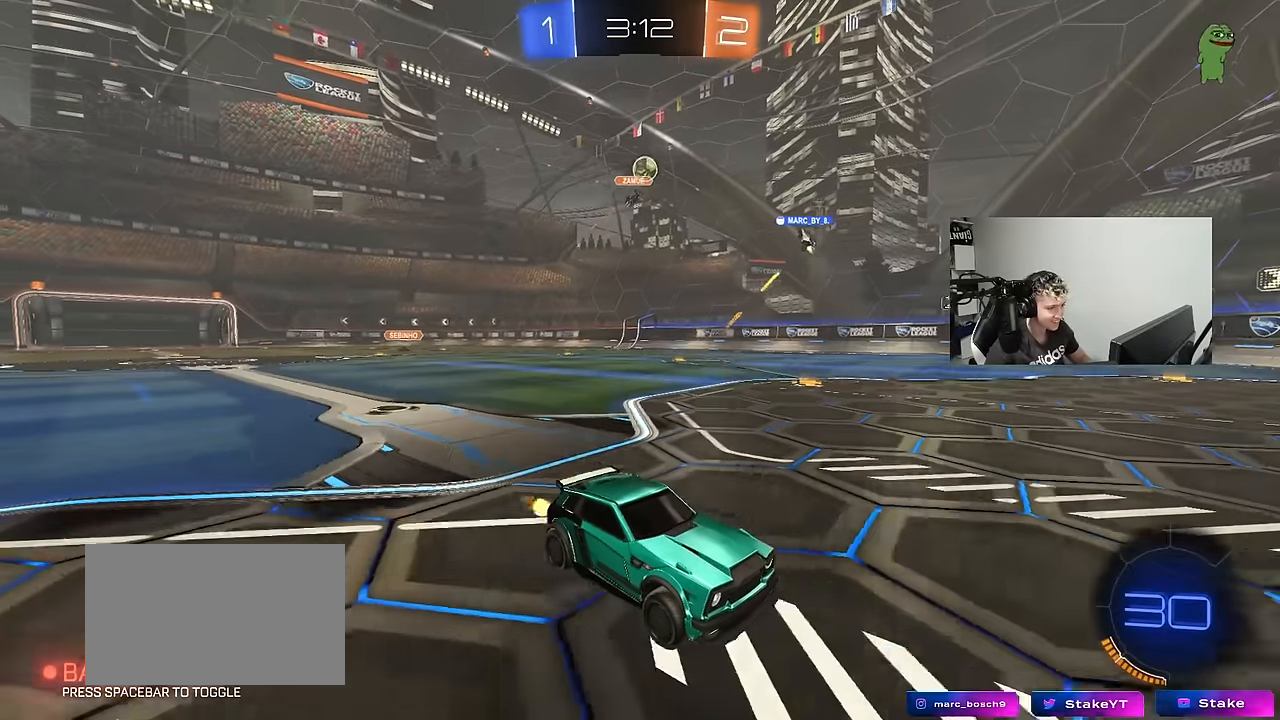
{"keys": ["a", "w"], "mouse_move": "still", "events": [[67, "a", "down"], [117, "a", "up"], [117, "w", "up"], [300, "w", "down"], [350, "d", "down"], [450, "d", "up"], [500, "a", "down"]]}
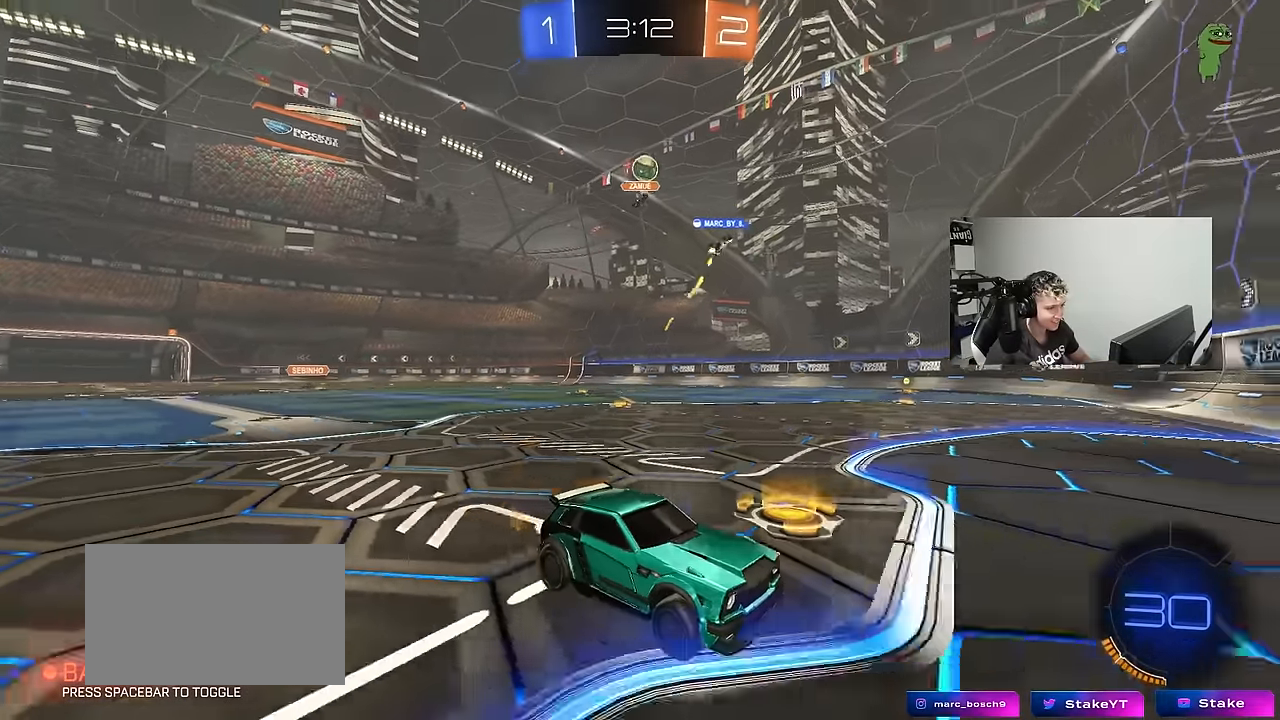
{"keys": ["a", "shift", "w"], "mouse_move": "still", "events": [[34, "a", "up"], [134, "d", "down"], [184, "a", "down"], [184, "d", "up"], [234, "shift", "down"]]}
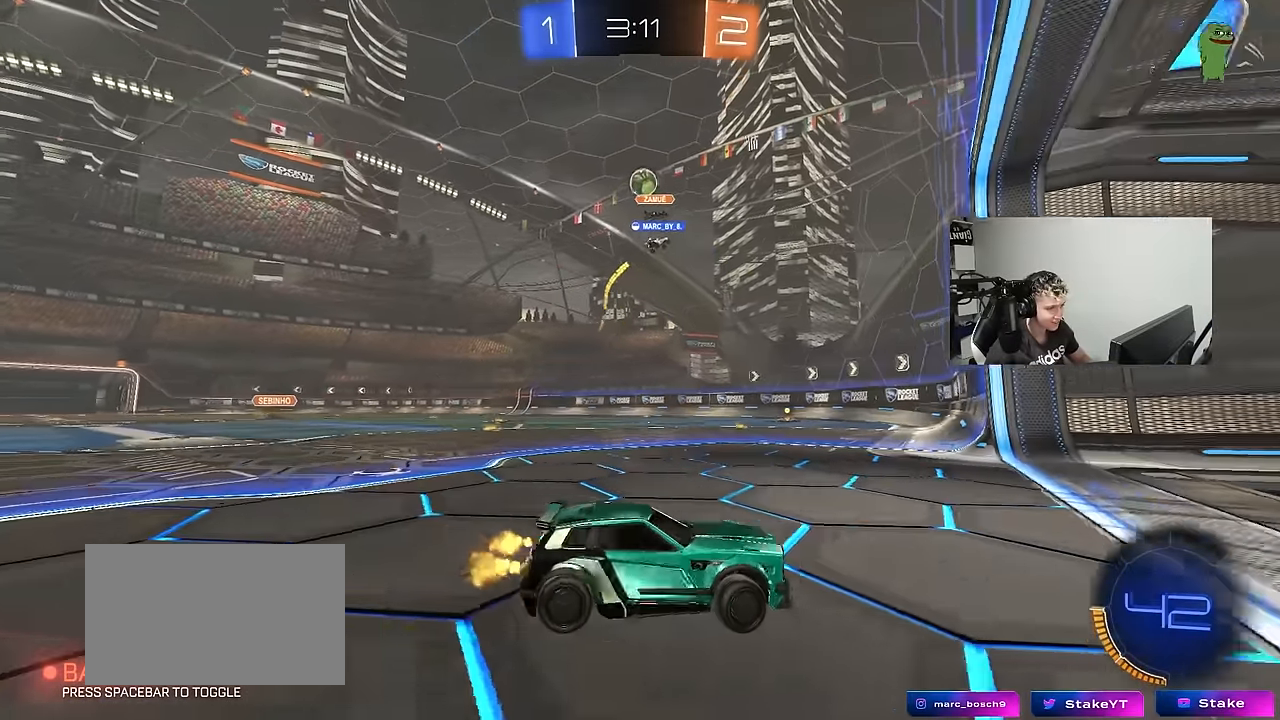
{"keys": ["w"], "mouse_move": "still", "events": [[17, "shift", "up"], [50, "a", "up"]]}
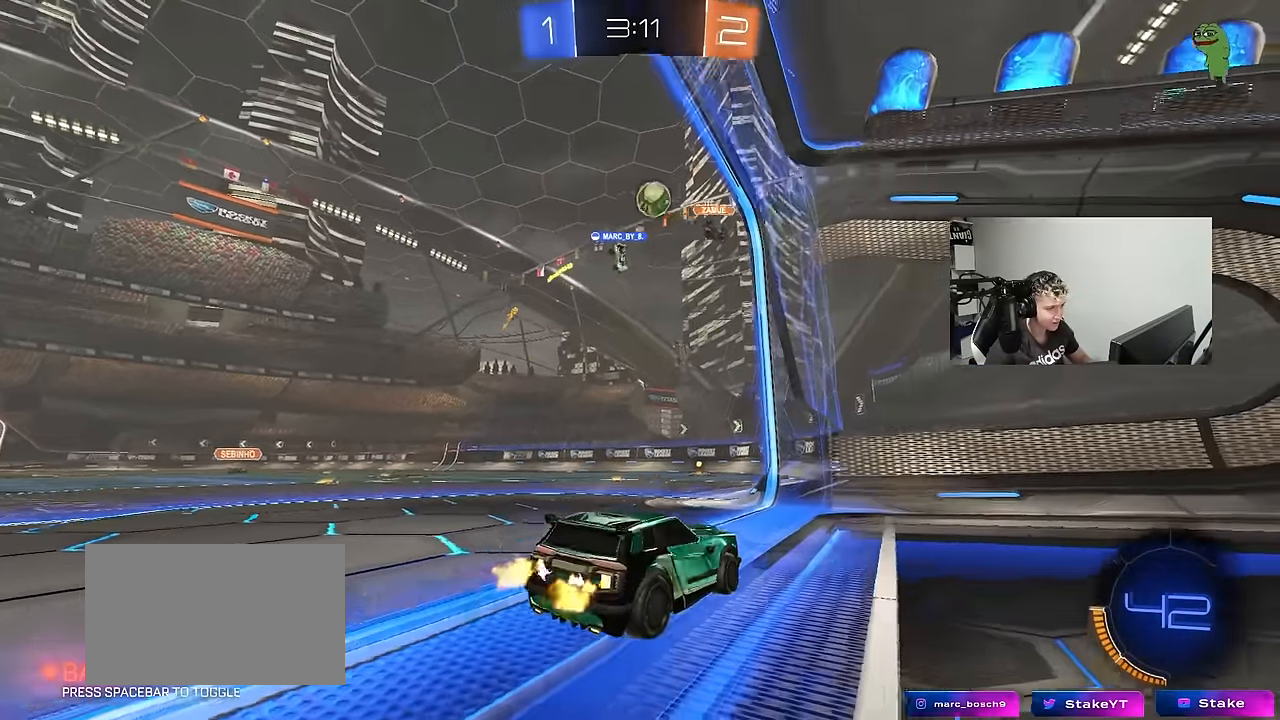
{"keys": ["a", "w"], "mouse_move": "still", "events": [[17, "a", "down"], [17, "w", "up"], [117, "a", "up"], [167, "a", "down"], [300, "w", "down"]]}
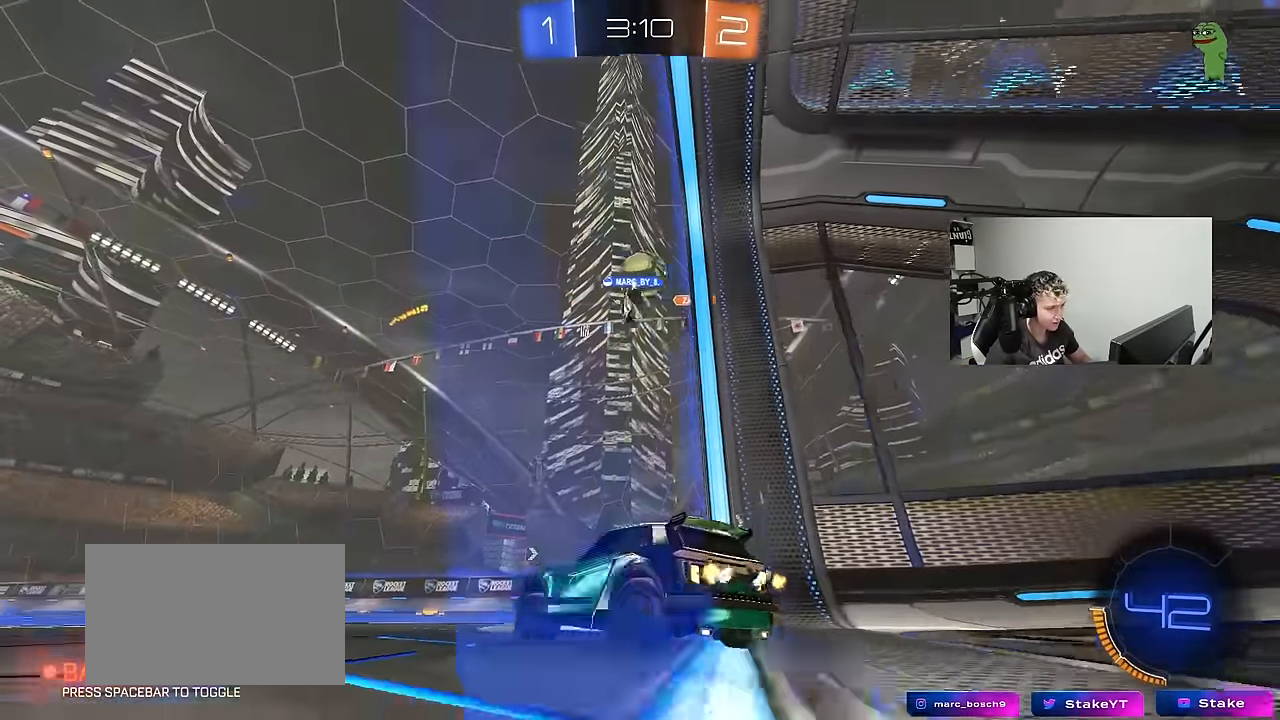
{"keys": ["d", "s"], "mouse_move": "down-left", "events": [[84, "a", "up"], [184, "d", "down"], [284, "d", "up"], [317, "w", "up"], [467, "d", "down"], [467, "s", "down"]]}
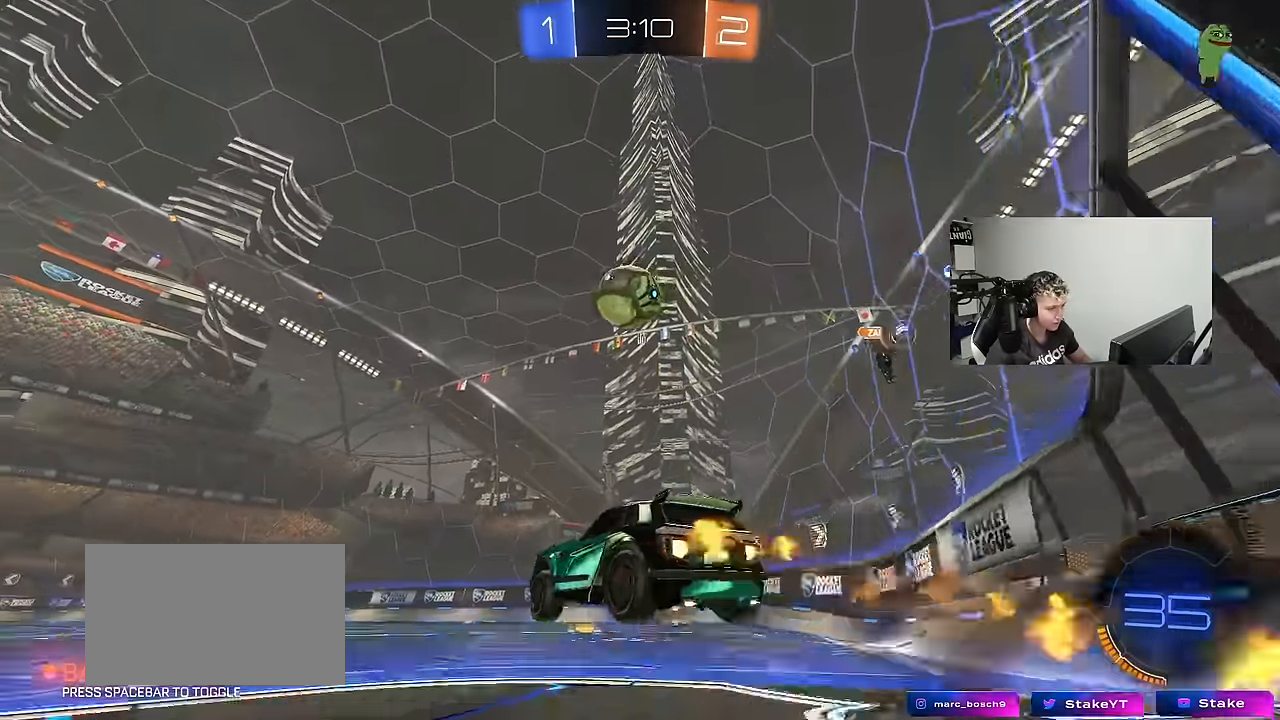
{"keys": ["a", "shift", "w"], "mouse_move": "down", "events": [[50, "shift", "down"], [100, "s", "up"], [100, "shift", "up"], [150, "d", "up"], [200, "a", "down"], [284, "w", "down"], [350, "shift", "down"]]}
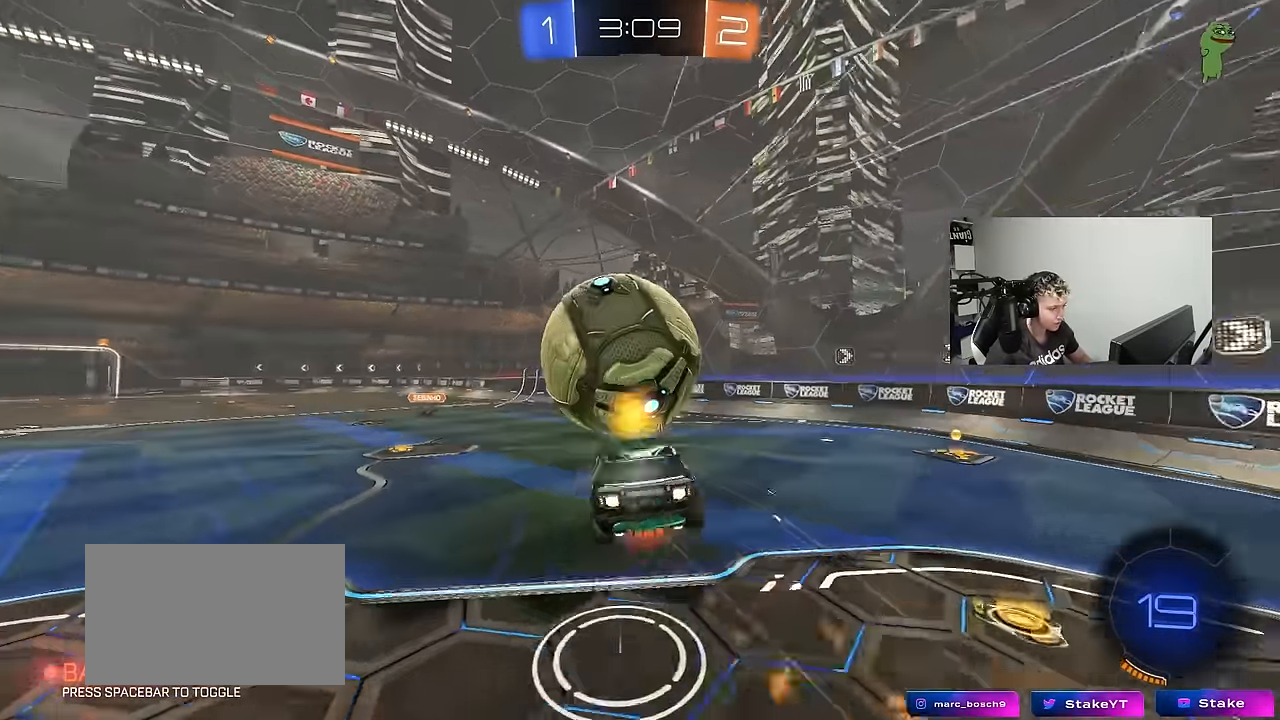
{"keys": ["a", "shift"], "mouse_move": "up-left", "events": [[67, "s", "down"], [67, "w", "up"], [450, "s", "up"]]}
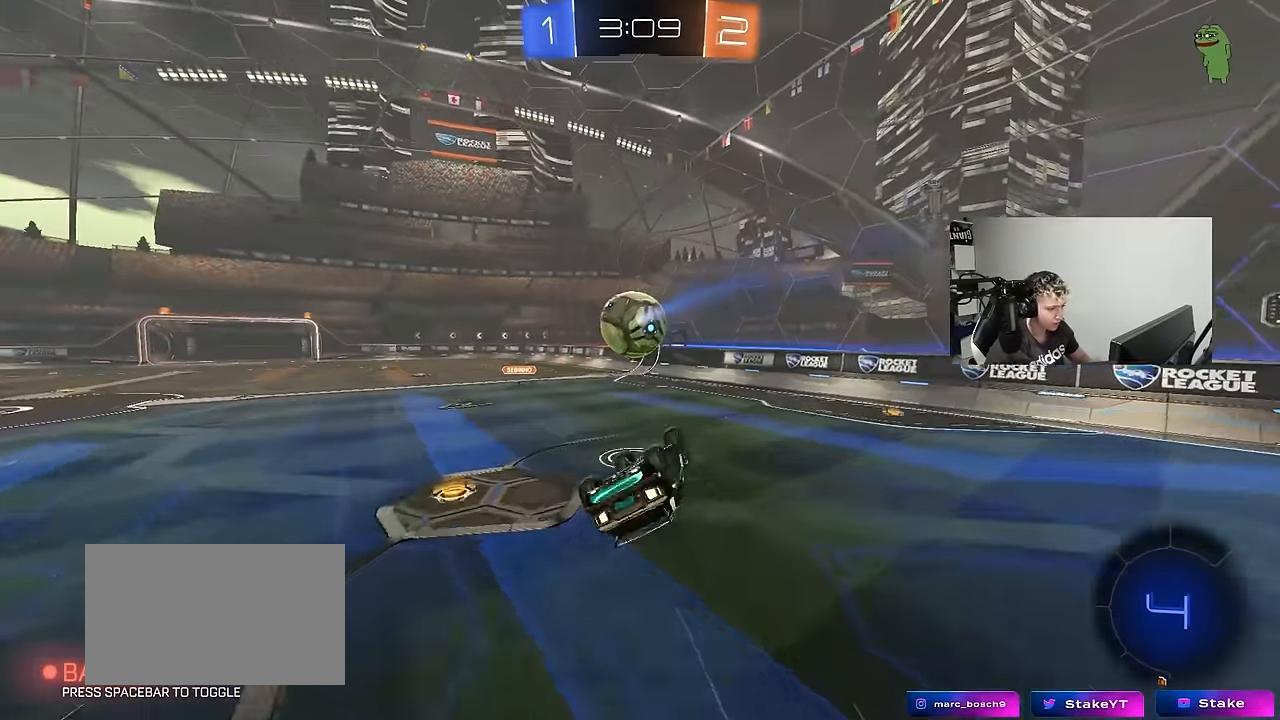
{"keys": [], "mouse_move": "still", "events": [[34, "s", "down"], [317, "shift", "up"], [367, "a", "up"], [367, "s", "up"]]}
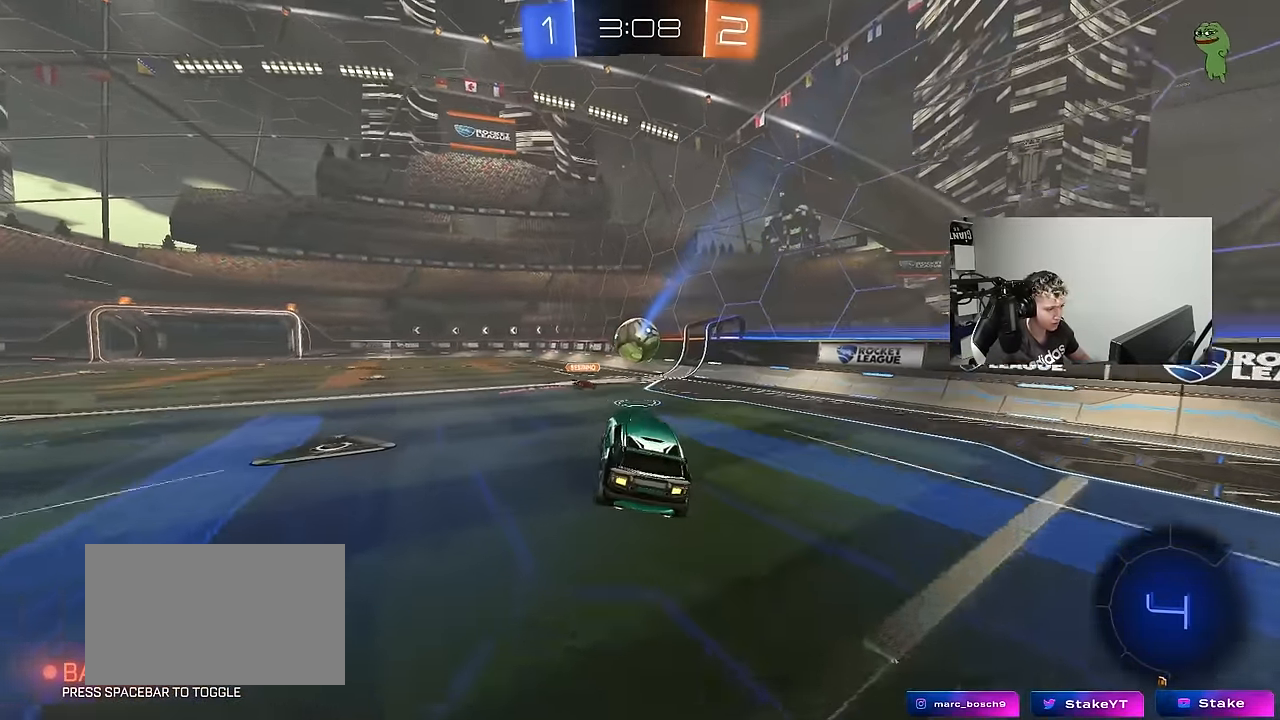
{"keys": ["d", "w"], "mouse_move": "still", "events": [[100, "d", "down"], [250, "d", "up"], [250, "w", "down"], [434, "d", "down"]]}
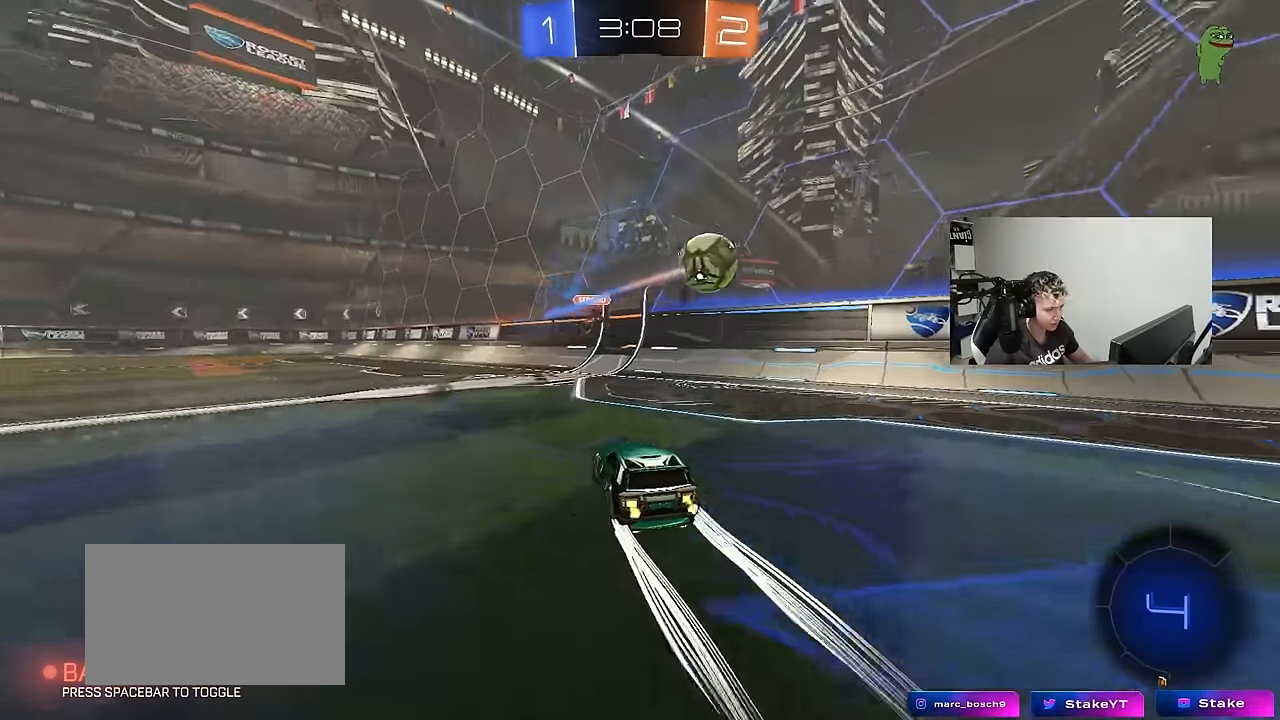
{"keys": ["w"], "mouse_move": "still", "events": [[117, "a", "down"], [117, "d", "up"], [167, "a", "up"], [167, "space", "down"], [217, "d", "down"], [300, "a", "down"], [300, "d", "up"], [300, "space", "up"], [350, "a", "up"], [350, "d", "down"], [450, "d", "up"]]}
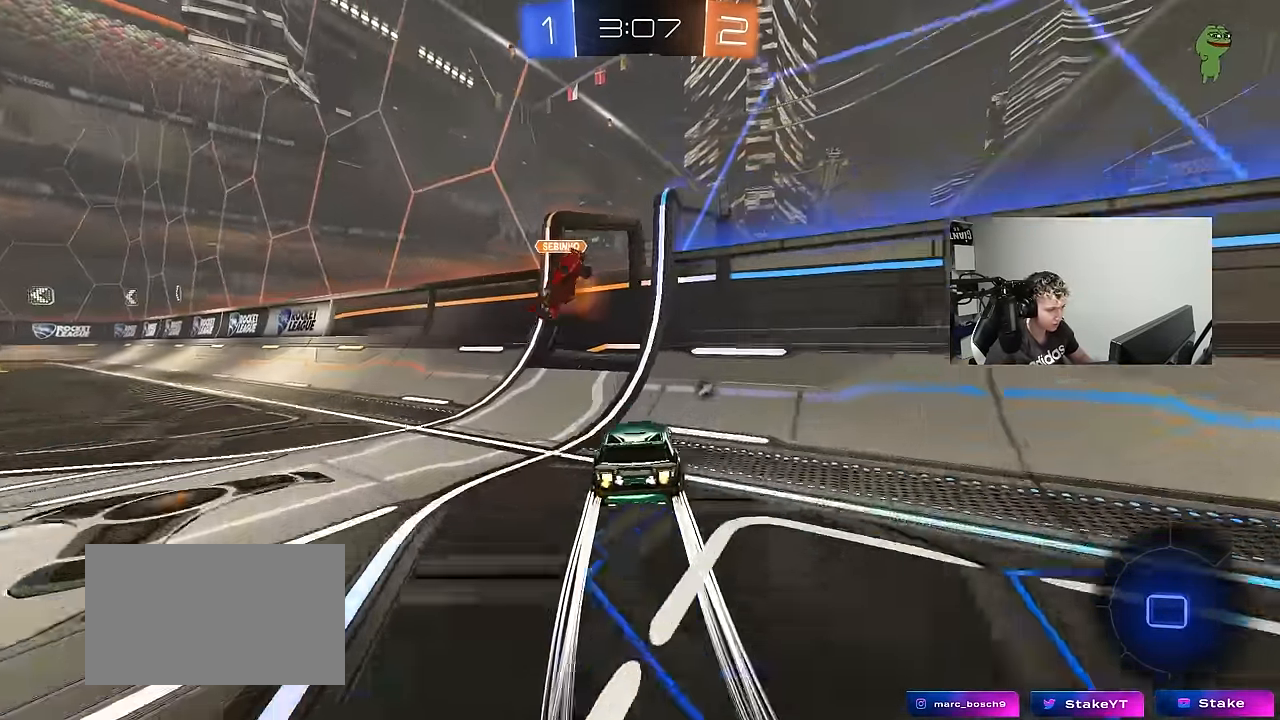
{"keys": ["a", "w"], "mouse_move": "still", "events": [[34, "a", "down"], [184, "shift", "down"], [284, "space", "down"], [317, "shift", "up"], [367, "shift", "down"], [417, "space", "up"], [467, "shift", "up"]]}
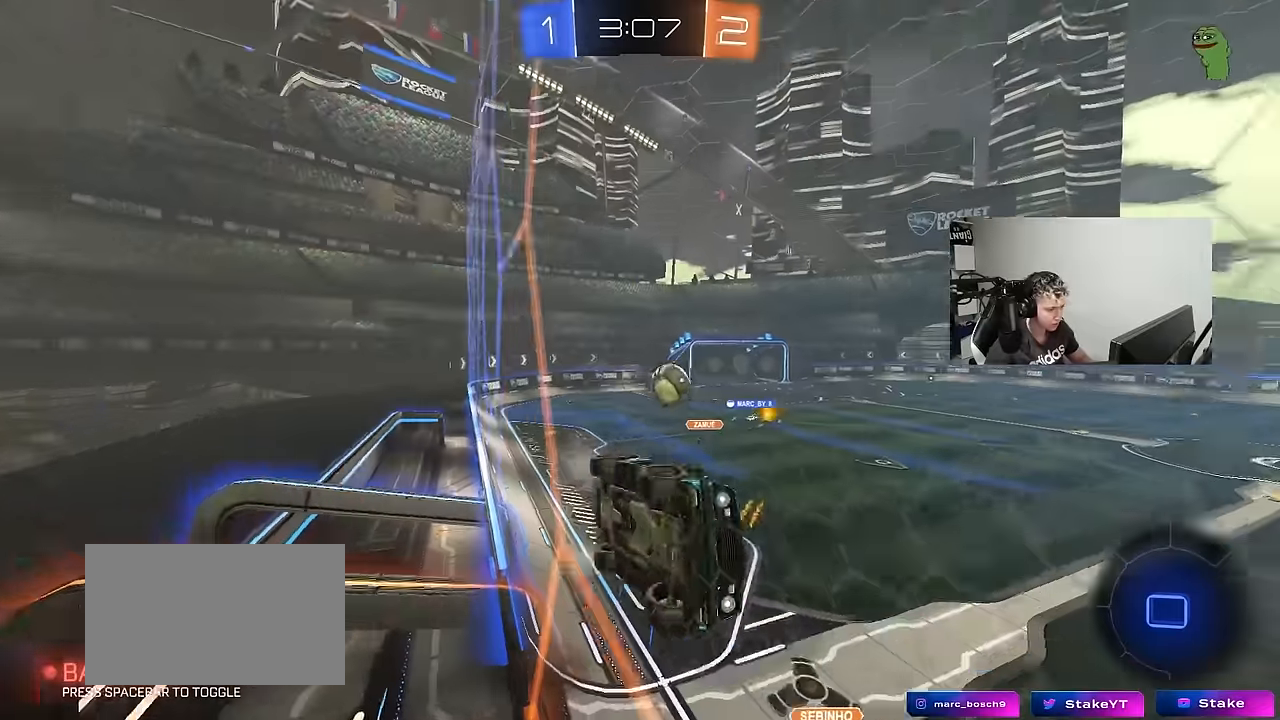
{"keys": ["a", "shift", "w"], "mouse_move": "still", "events": [[384, "shift", "down"]]}
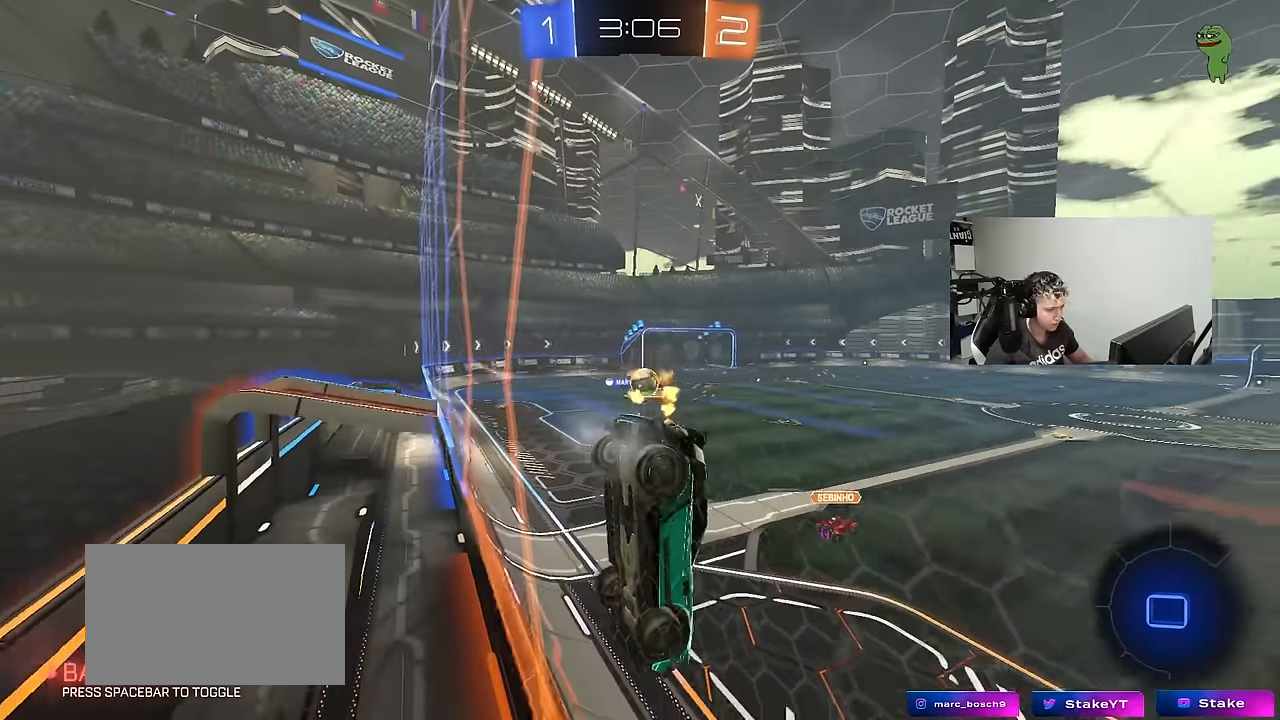
{"keys": ["w"], "mouse_move": "still", "events": [[34, "shift", "up"], [217, "a", "up"], [350, "a", "down"], [500, "a", "up"]]}
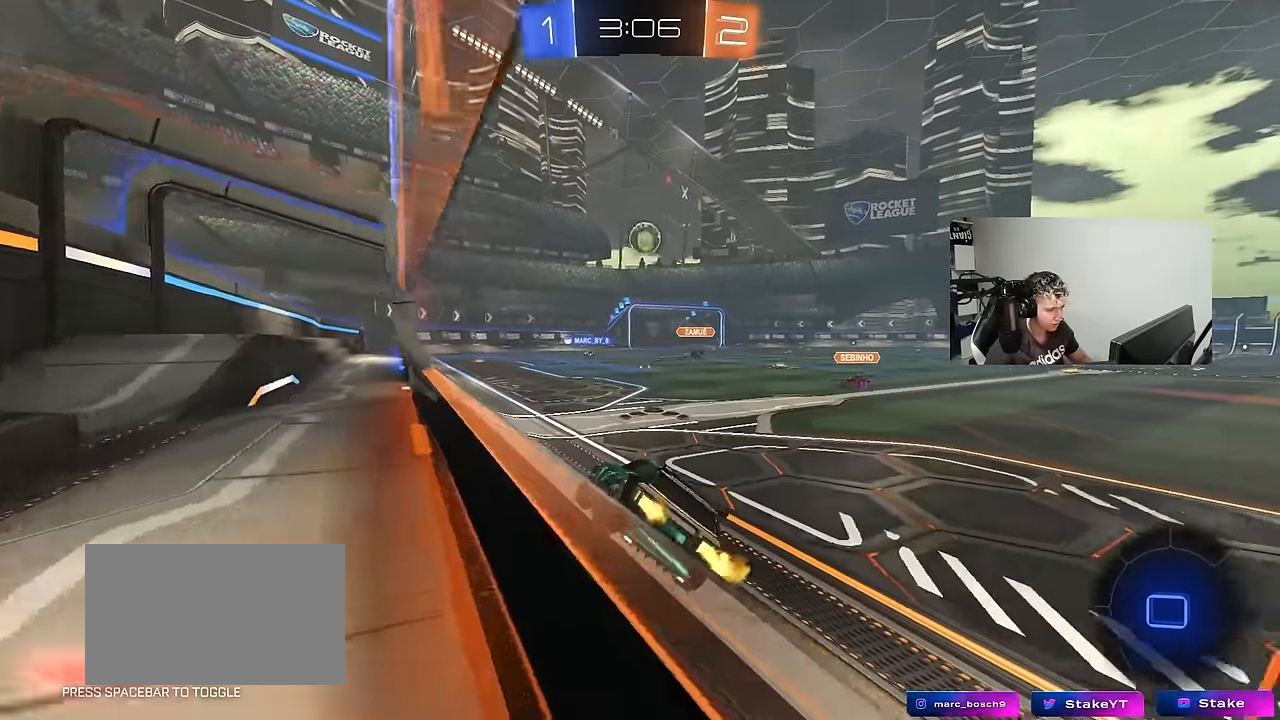
{"keys": [], "mouse_move": "still", "events": [[84, "d", "down"], [284, "d", "up"], [367, "w", "up"]]}
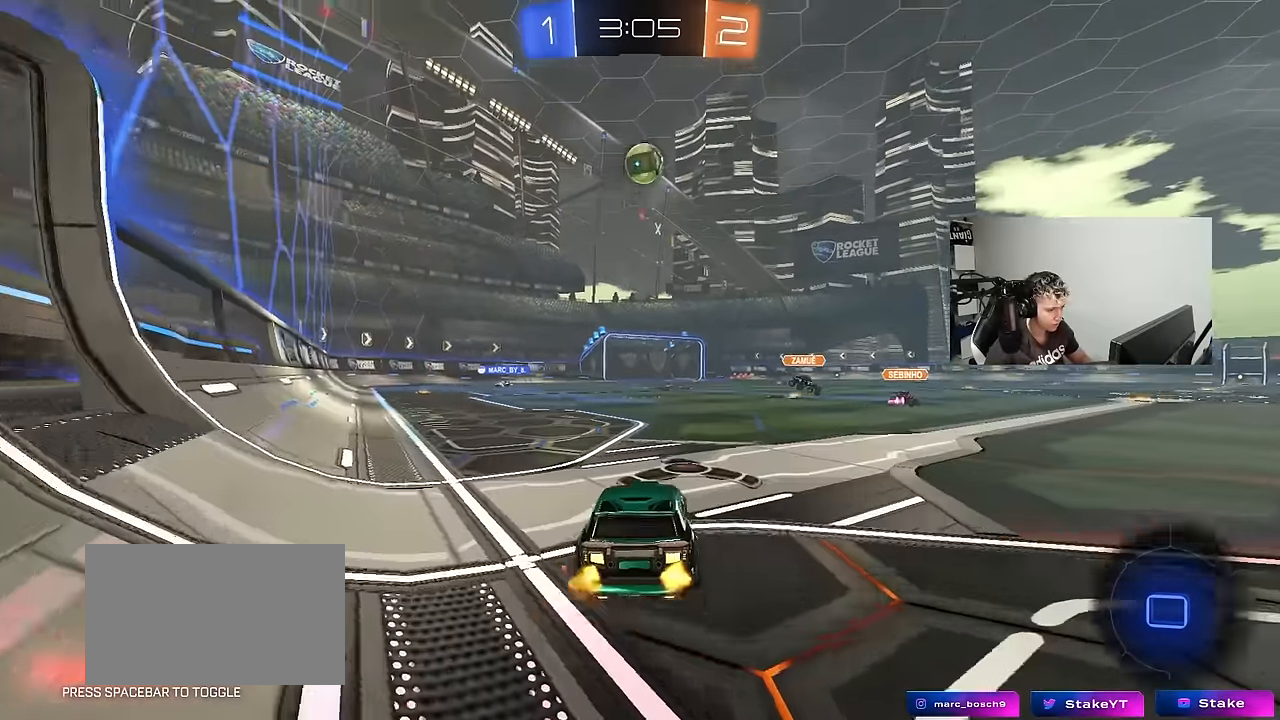
{"keys": ["s"], "mouse_move": "still", "events": [[17, "d", "down"], [17, "s", "down"], [150, "d", "up"], [200, "s", "up"], [334, "s", "down"]]}
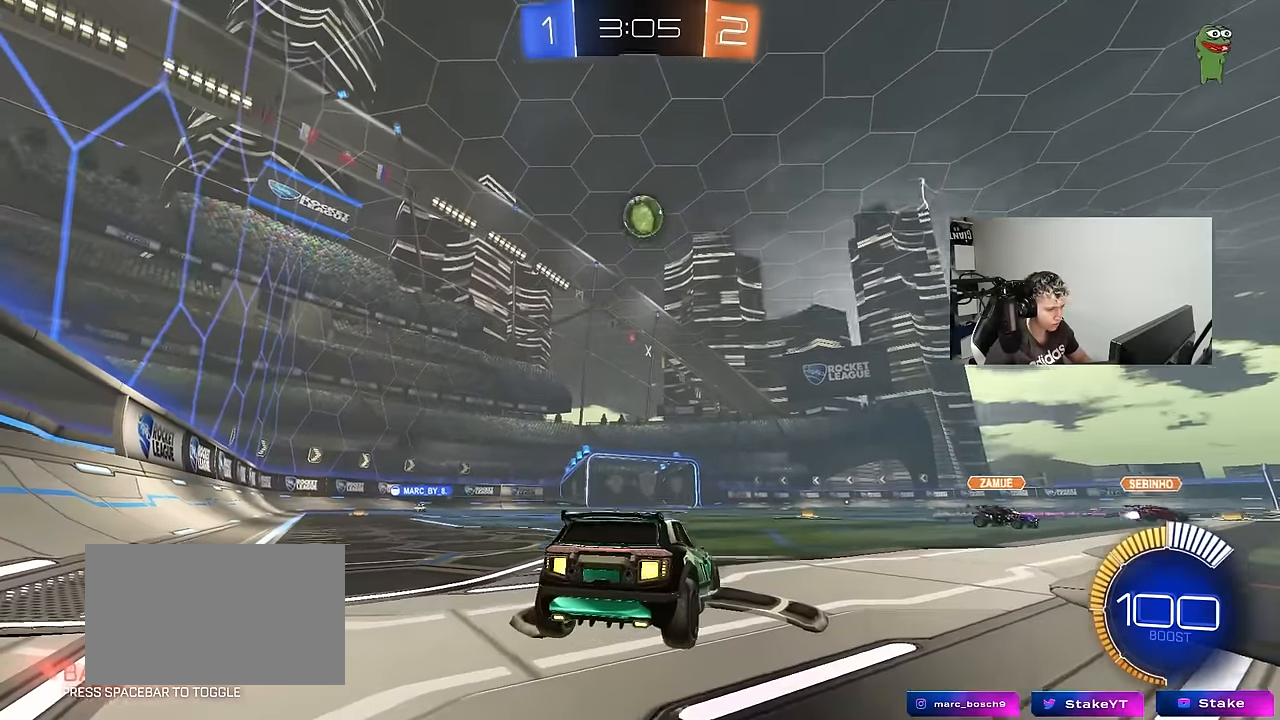
{"keys": ["w"], "mouse_move": "still", "events": [[34, "s", "up"], [117, "w", "down"], [217, "a", "down"], [350, "a", "up"]]}